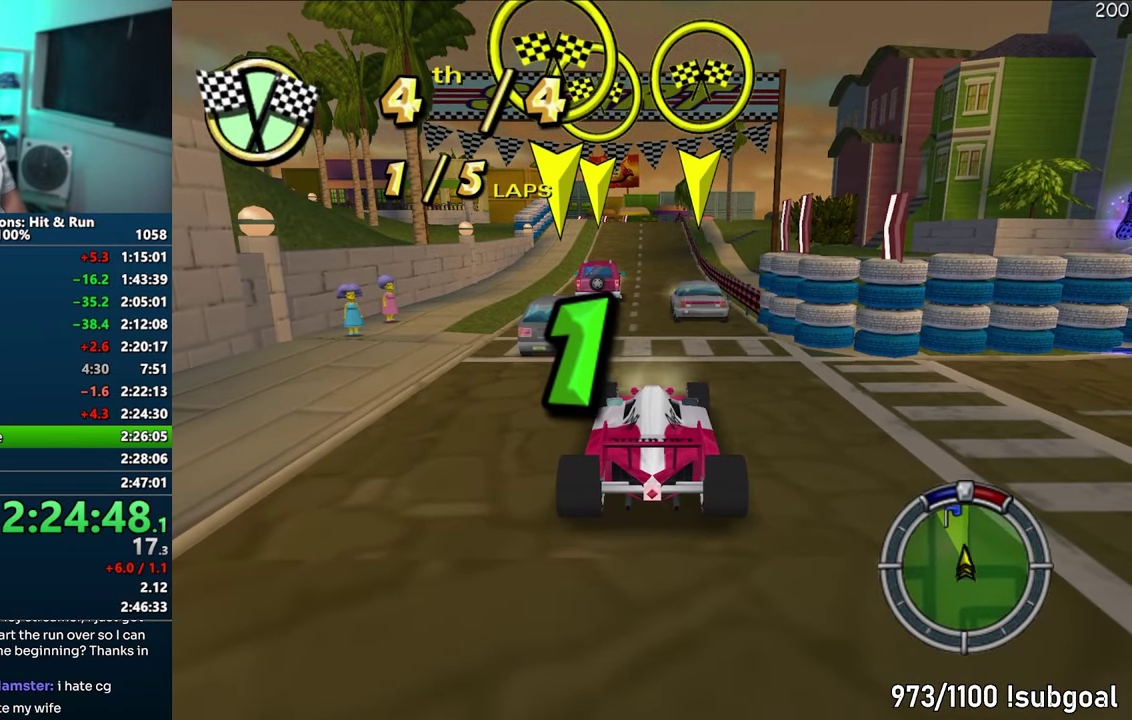
Gameplay with a controller (PlayStation layout); each line is a JSON object with the inputs held at the frame after it. "events" lists button and stick changes between this image and that frame as [ms after this image, input, new state], when the widget could be followed in between. Not read: L3 R3.
{"buttons": ["CROSS", "R1"], "events": []}
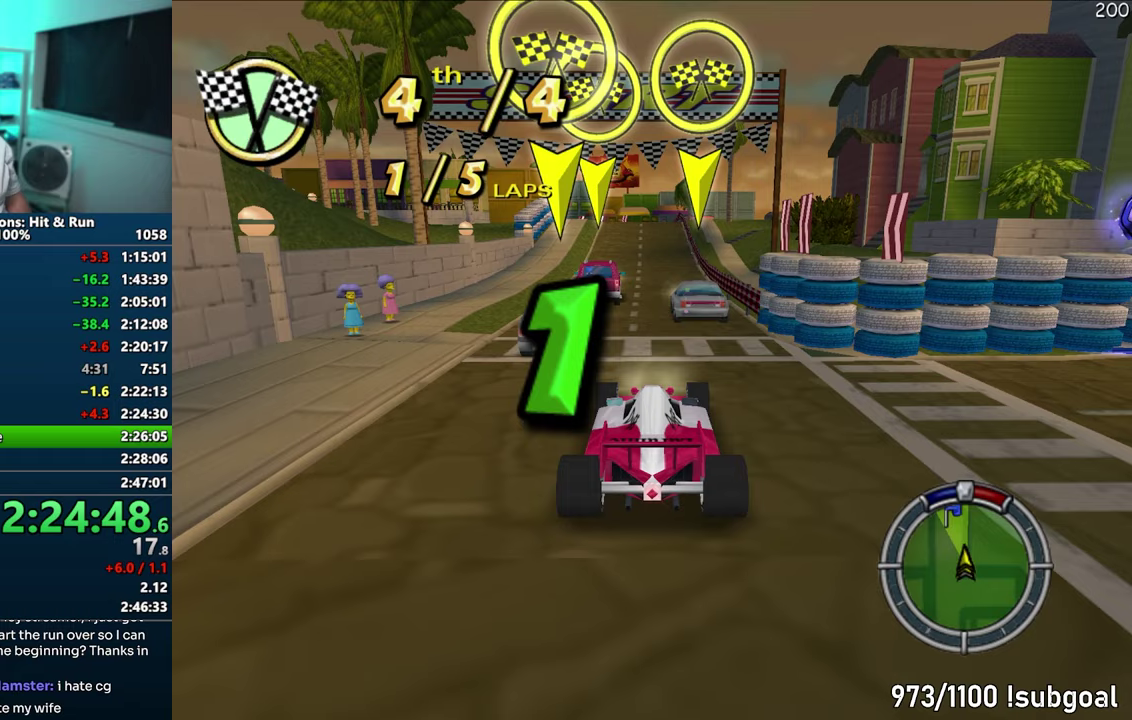
{"buttons": ["CROSS", "R1"], "events": []}
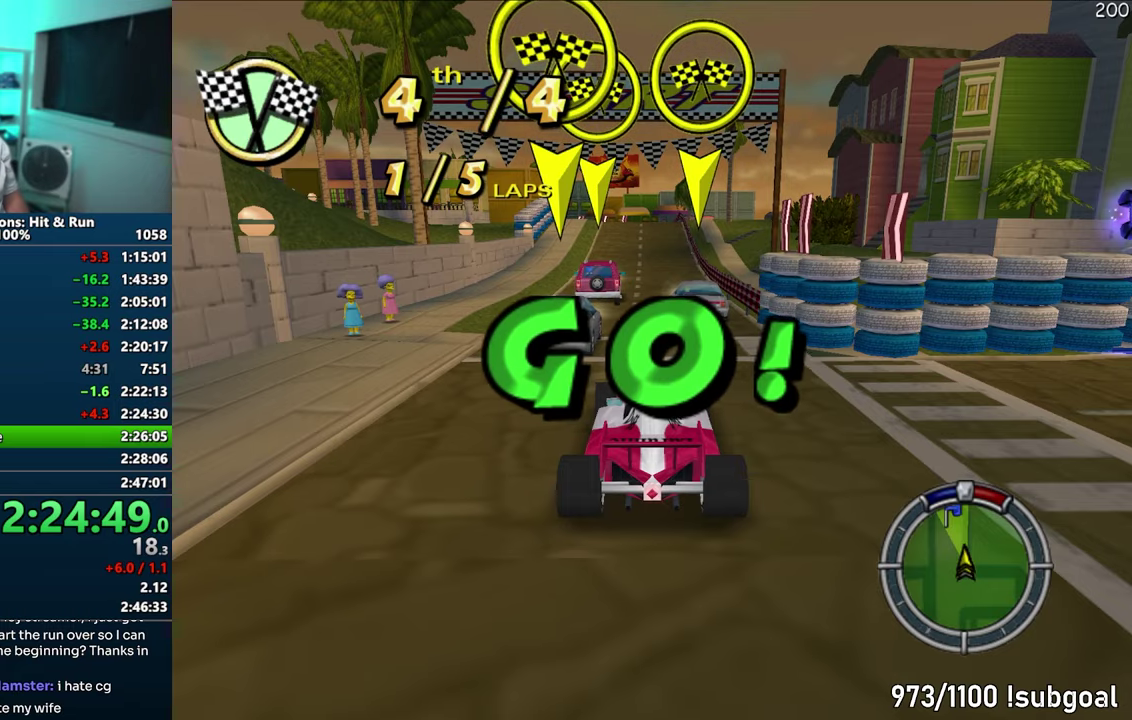
{"buttons": ["CROSS"], "events": [[433, "R1", "up"]]}
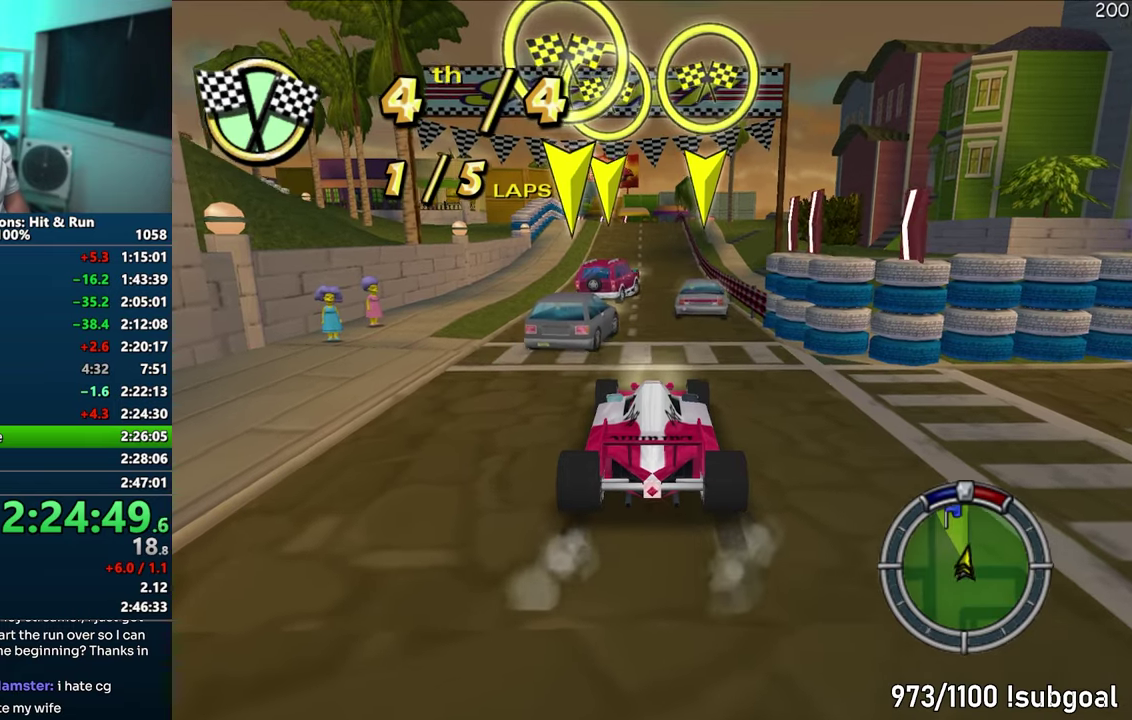
{"buttons": ["CROSS"], "events": []}
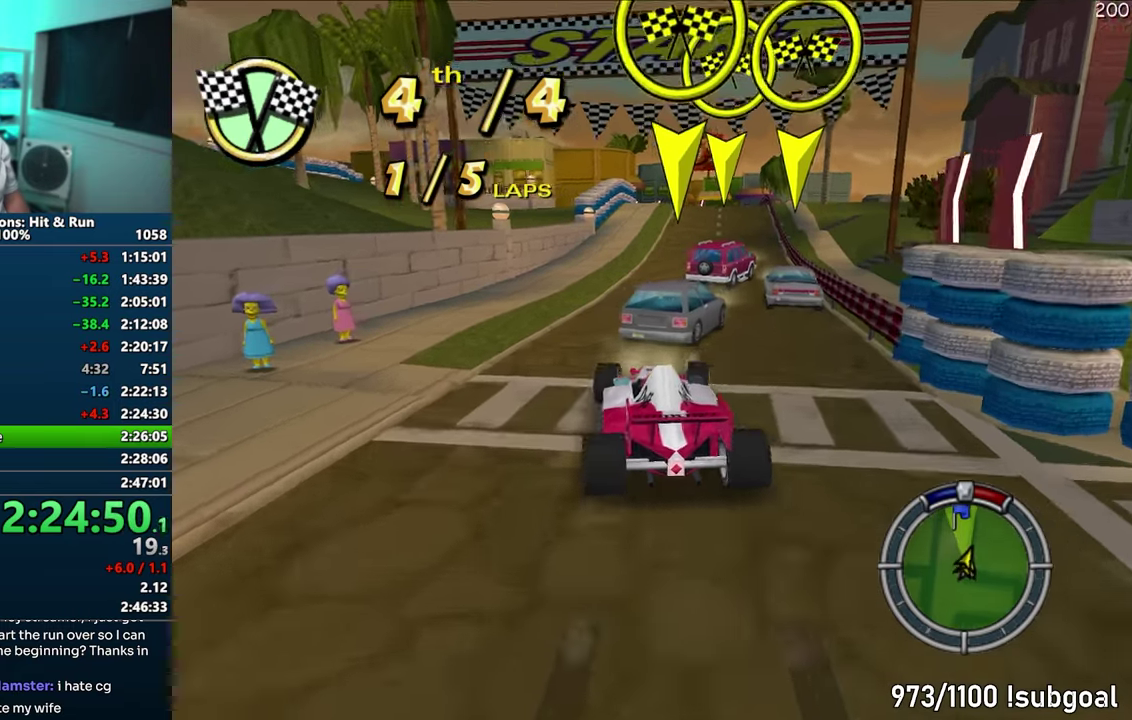
{"buttons": ["CROSS"], "events": []}
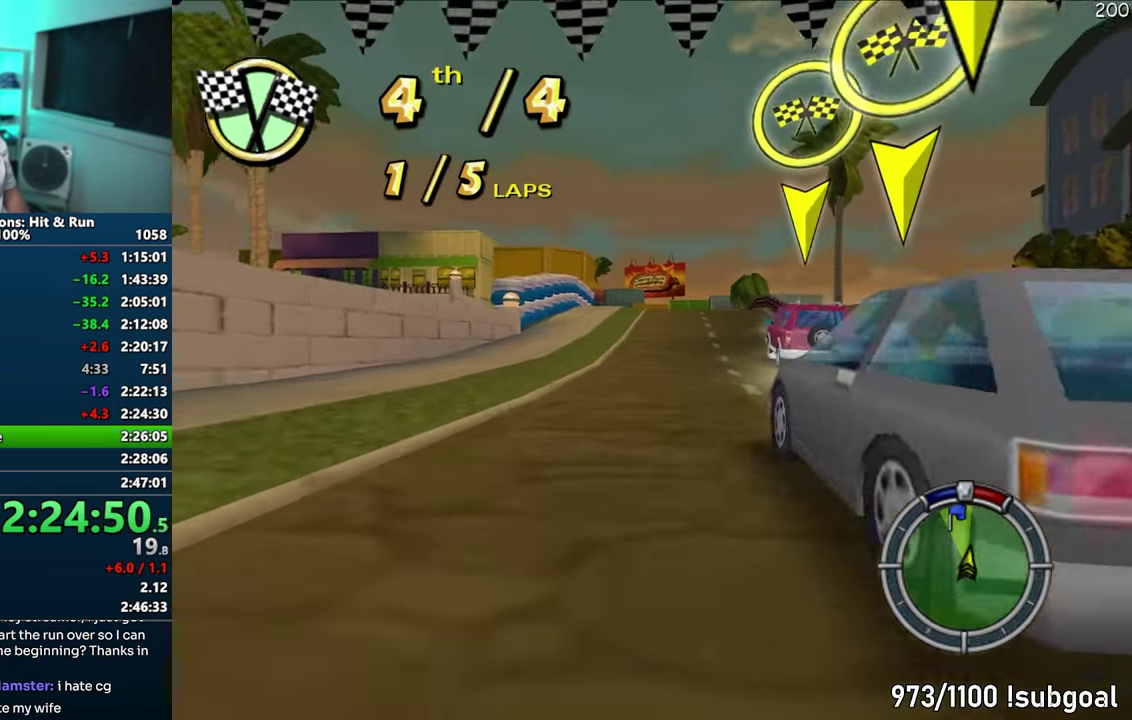
{"buttons": ["CROSS"], "events": []}
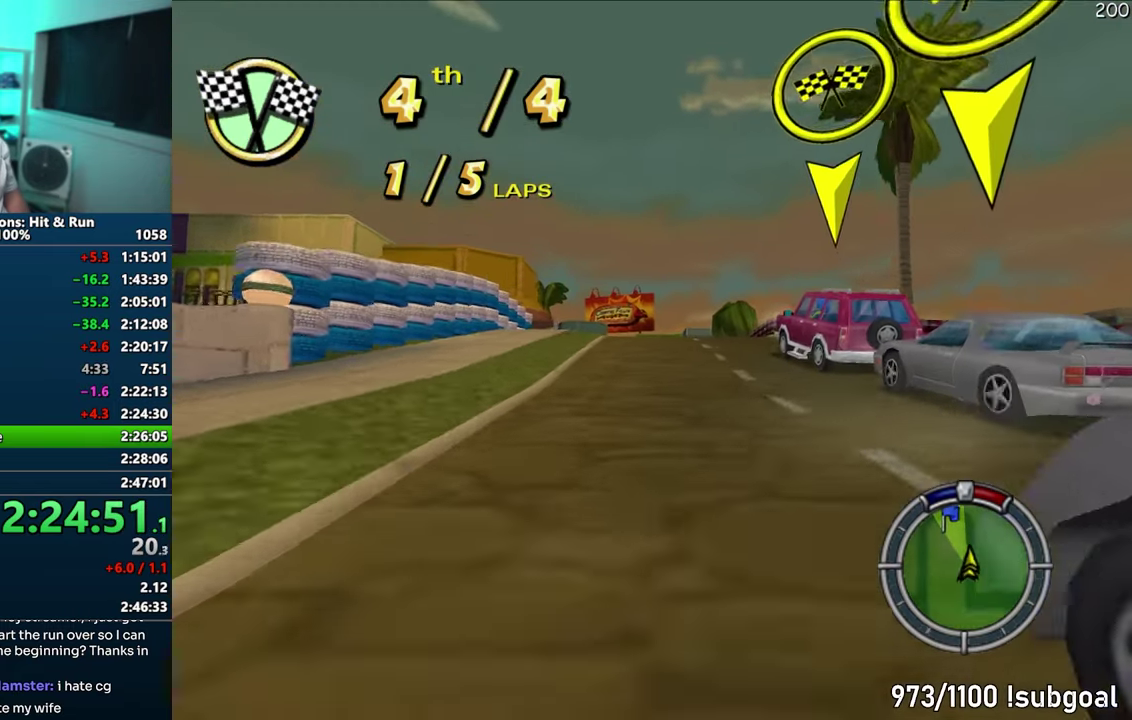
{"buttons": ["CROSS"], "events": []}
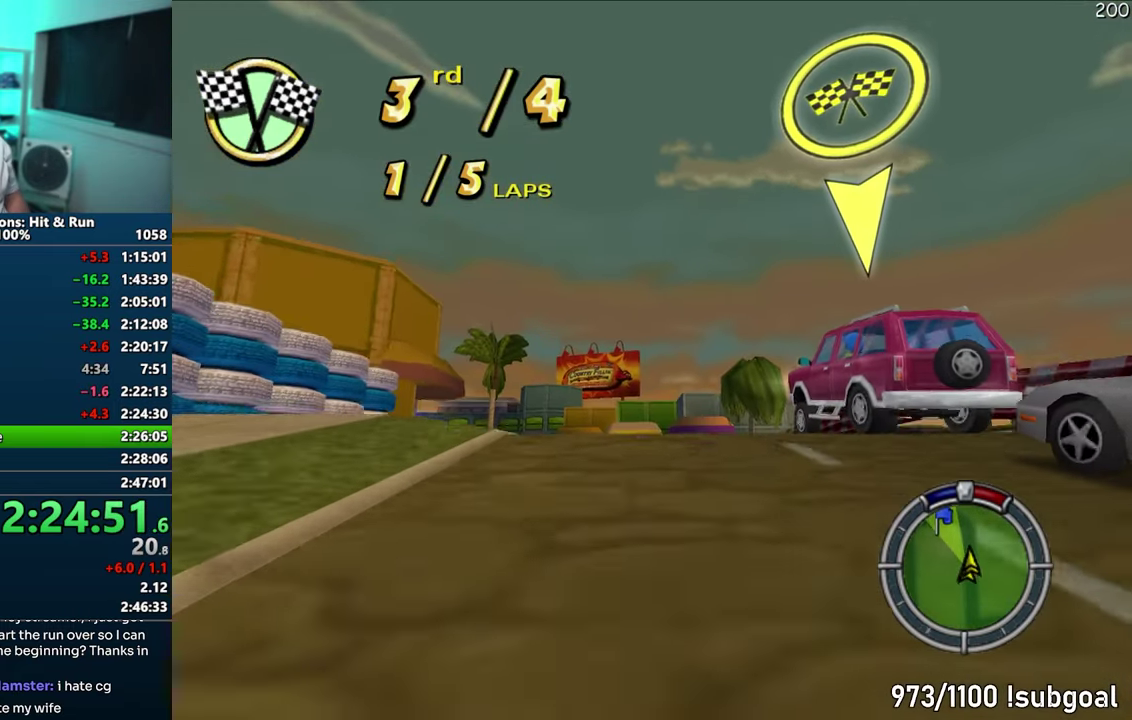
{"buttons": [], "events": [[167, "CROSS", "up"], [250, "CIRCLE", "down"], [350, "CIRCLE", "up"]]}
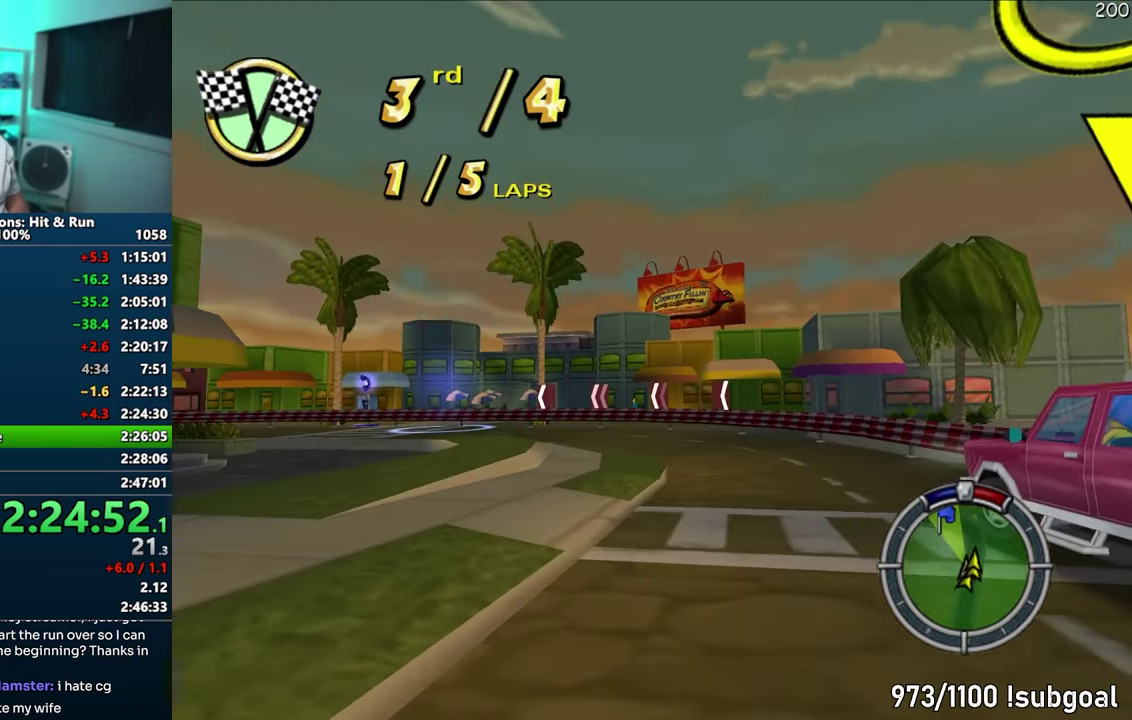
{"buttons": ["CROSS"], "events": [[433, "CROSS", "down"]]}
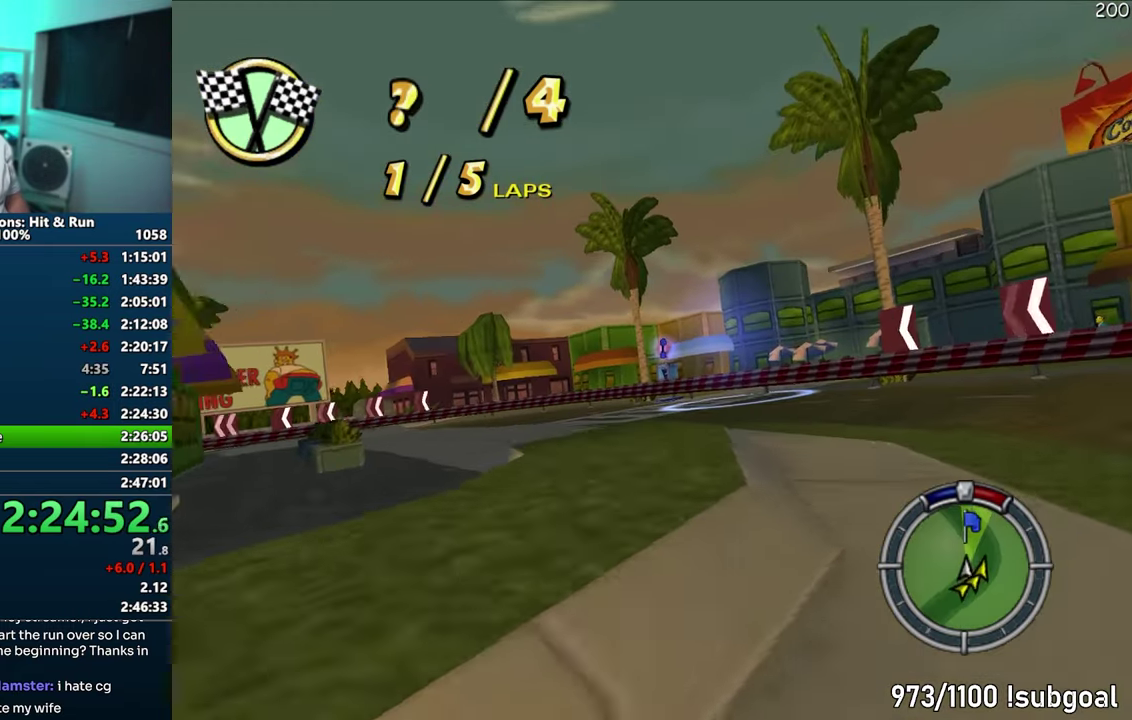
{"buttons": ["CROSS"], "events": [[67, "CROSS", "up"], [183, "CROSS", "down"]]}
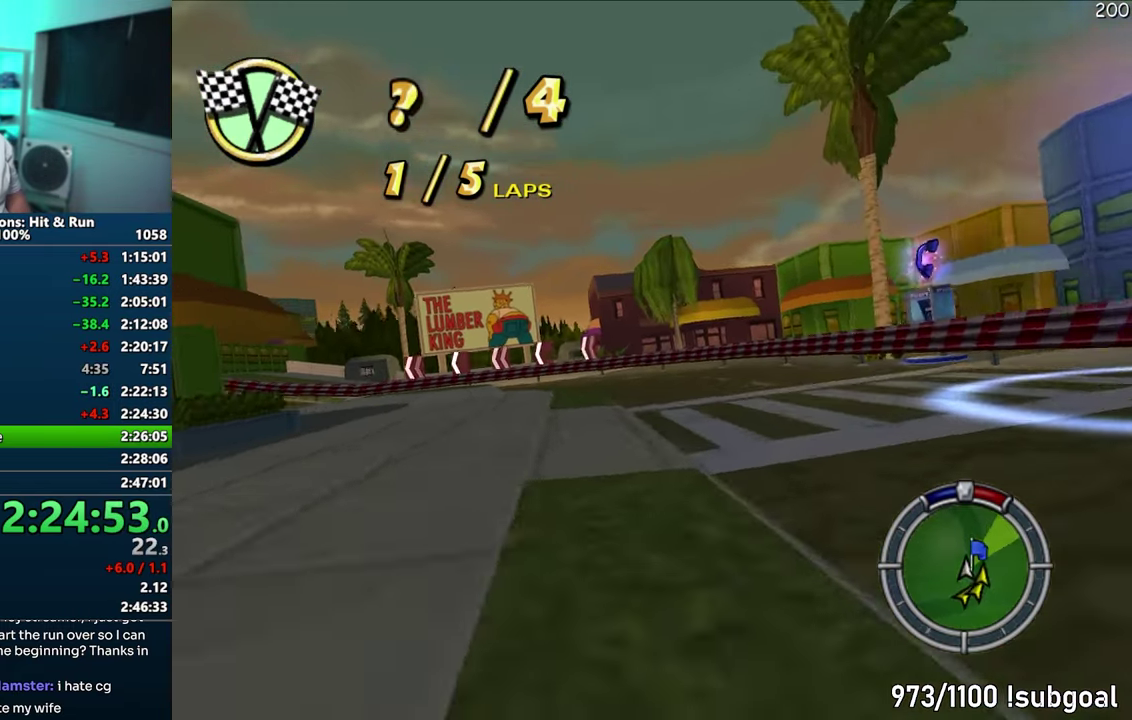
{"buttons": ["CROSS"], "events": []}
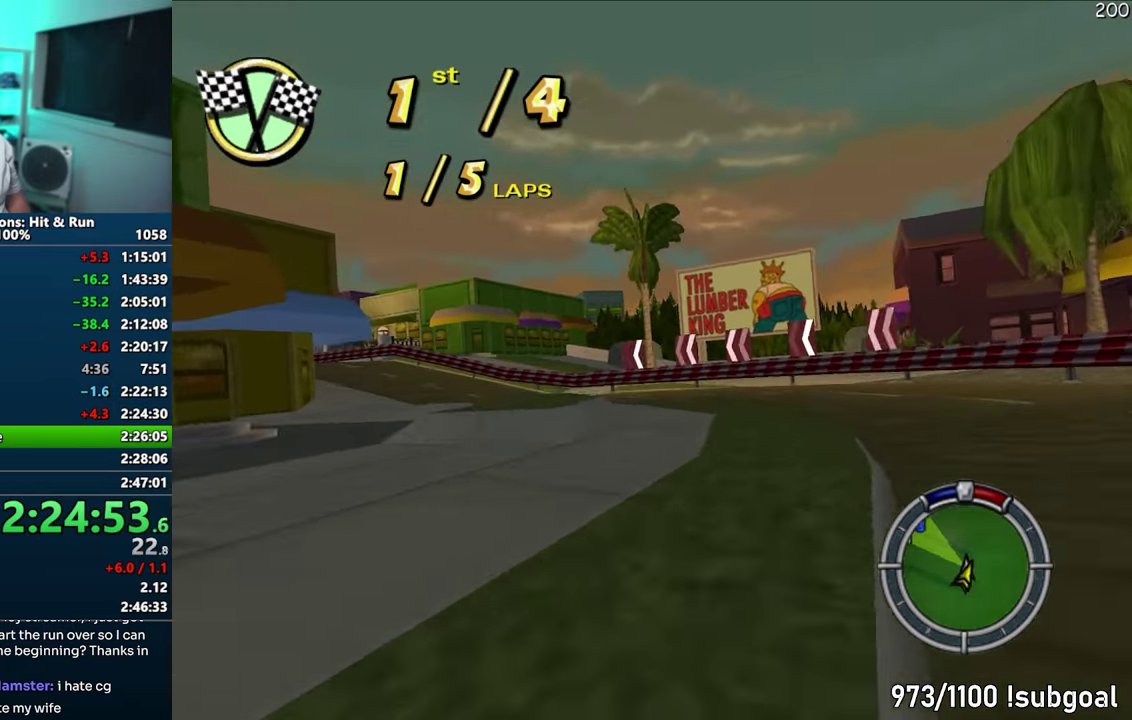
{"buttons": [], "events": [[400, "CROSS", "up"]]}
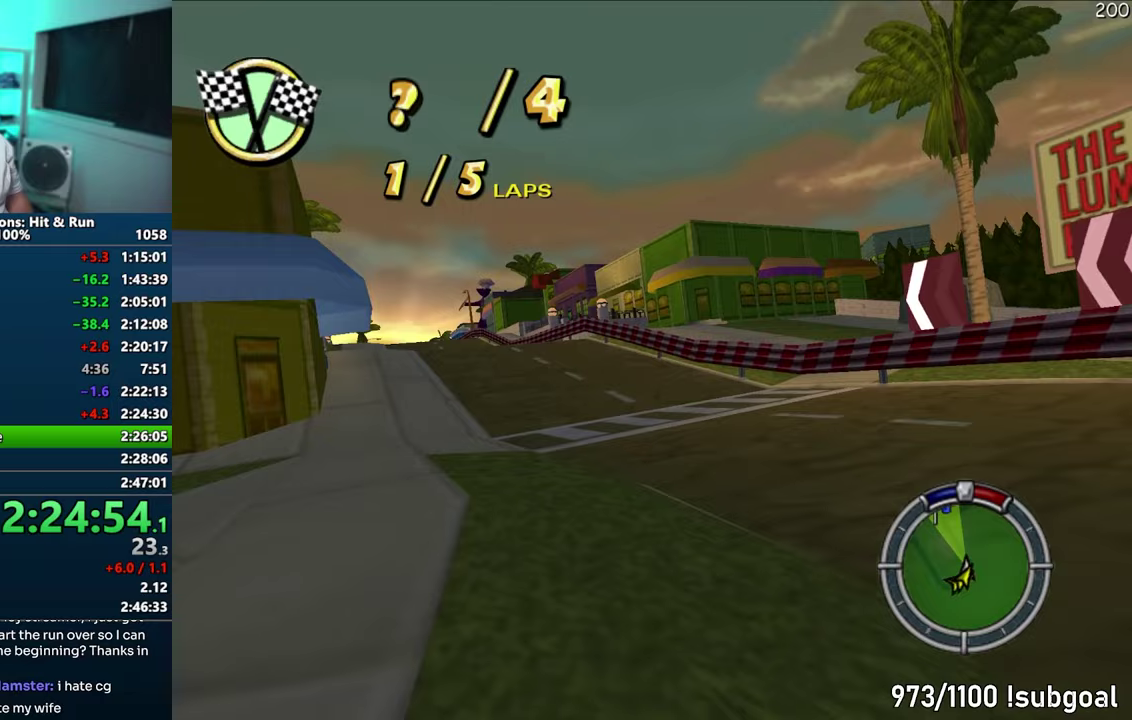
{"buttons": ["CROSS"], "events": [[17, "CIRCLE", "down"], [100, "CIRCLE", "up"], [167, "CROSS", "down"]]}
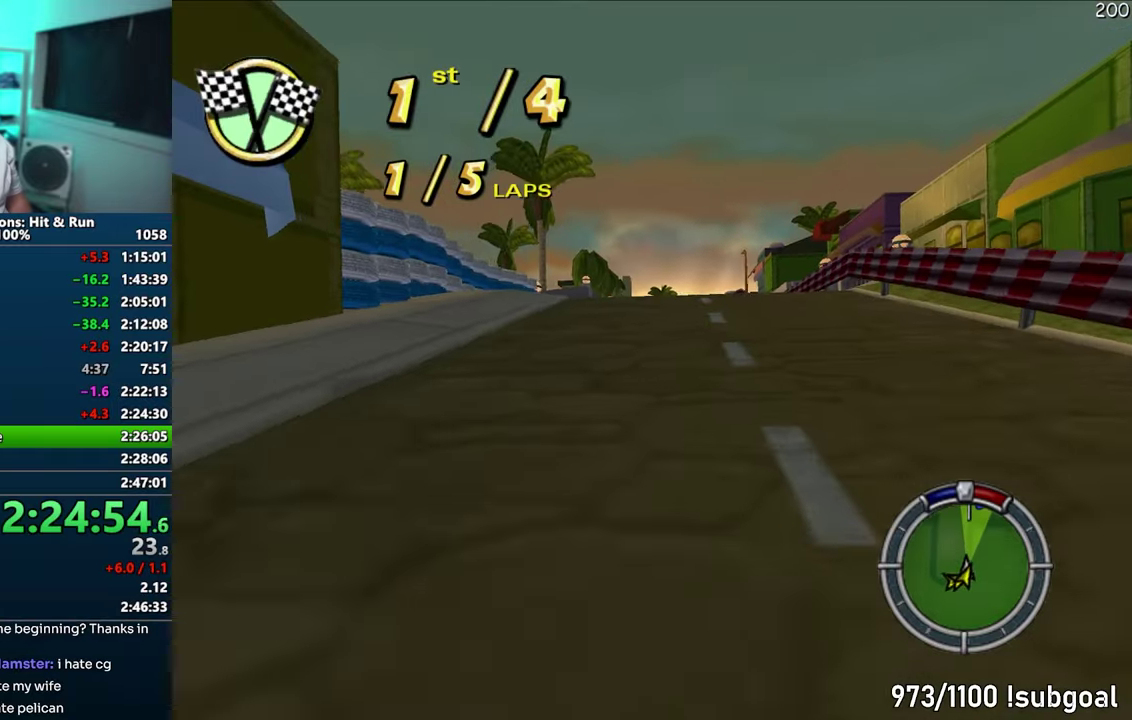
{"buttons": ["CROSS"], "events": []}
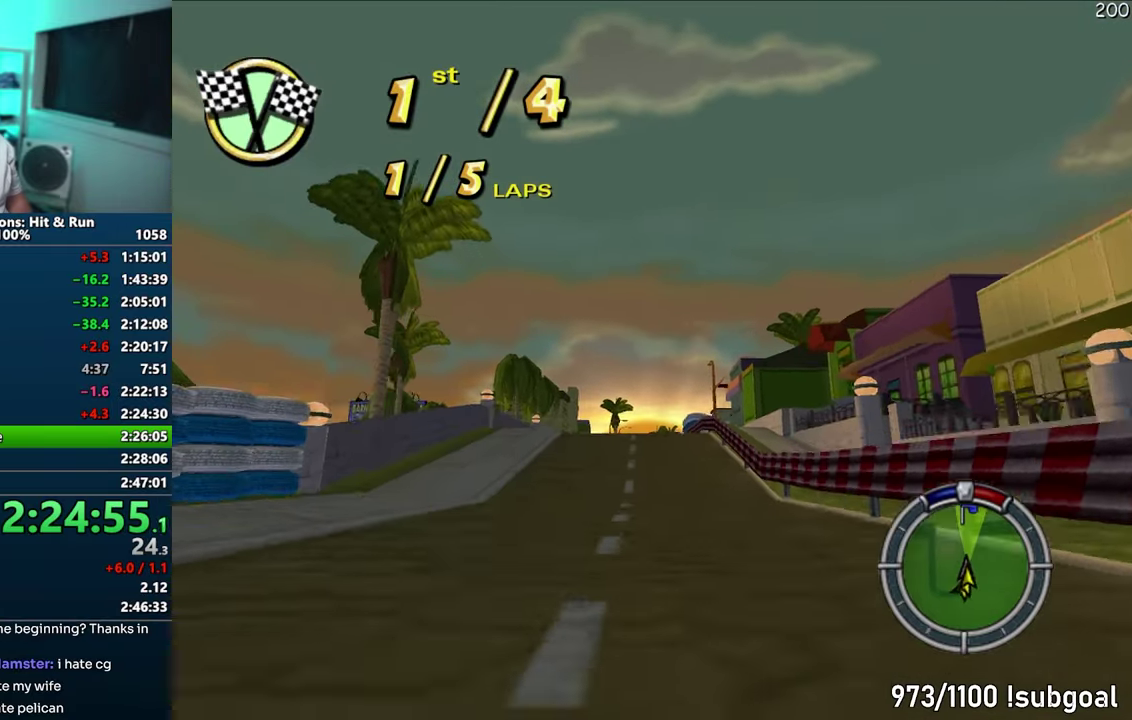
{"buttons": ["CROSS"], "events": []}
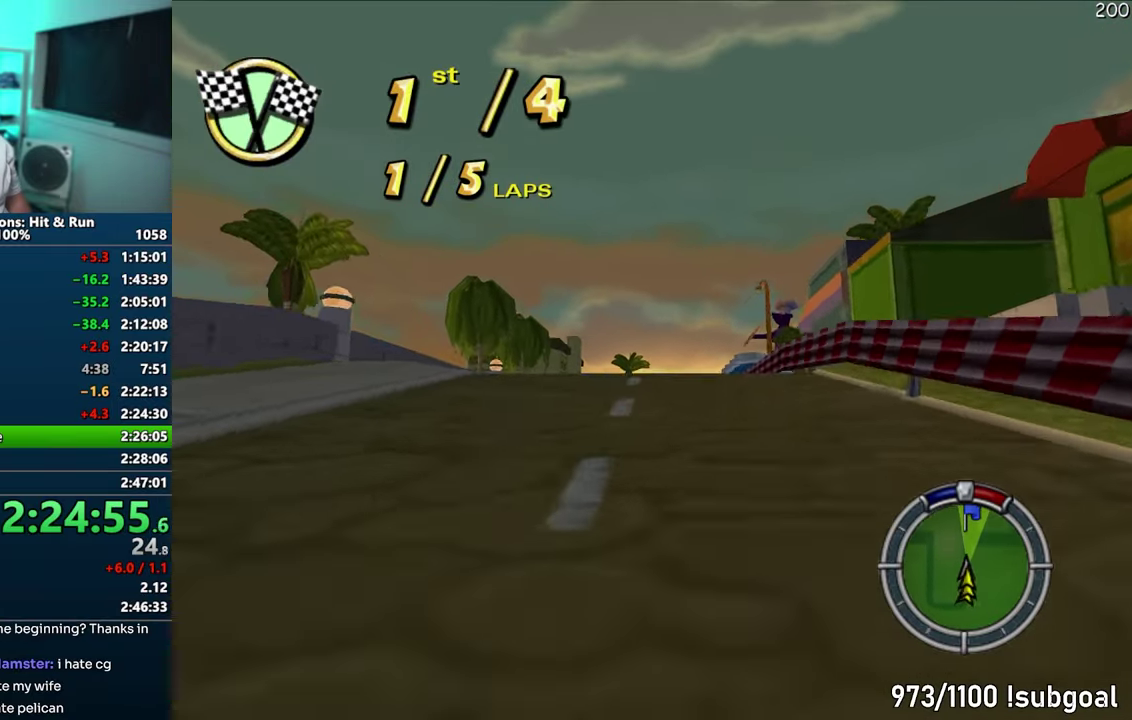
{"buttons": ["CROSS"], "events": []}
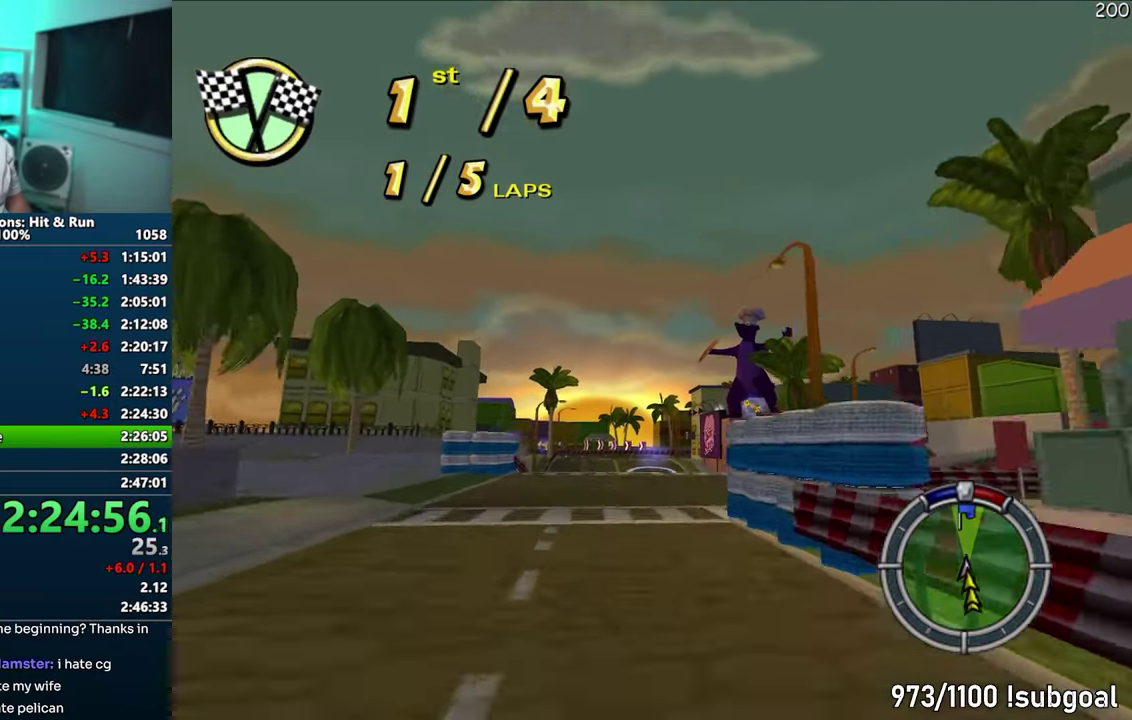
{"buttons": ["CROSS"], "events": []}
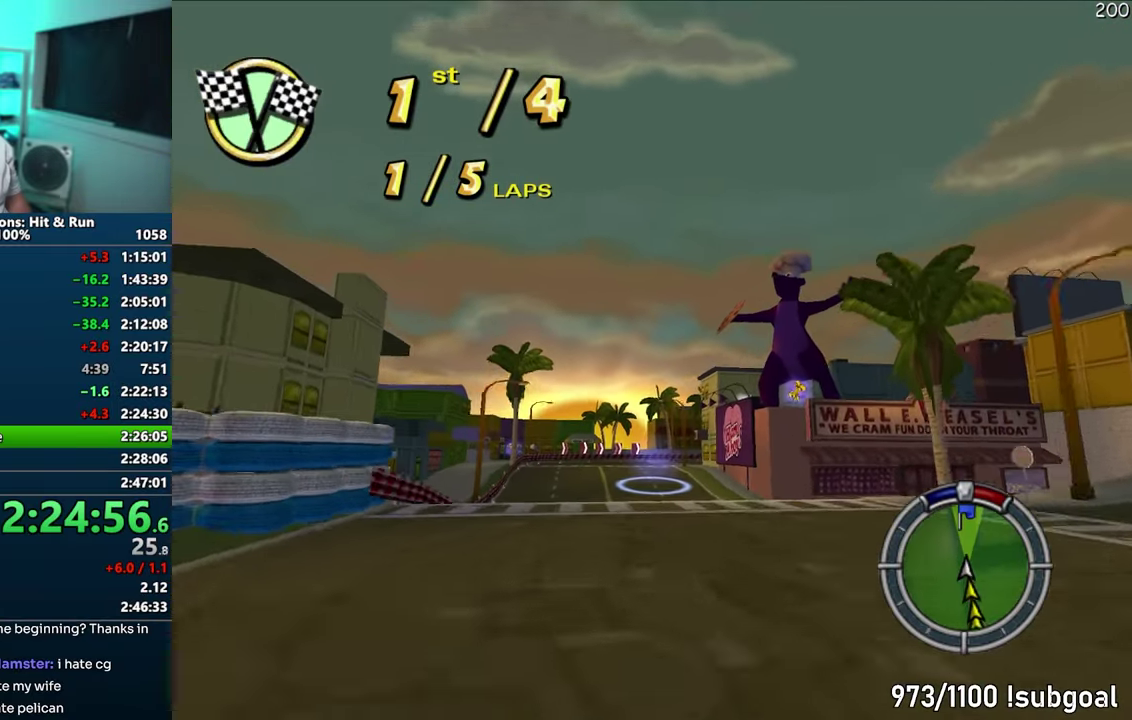
{"buttons": ["CROSS", "R1"], "events": [[383, "R1", "down"]]}
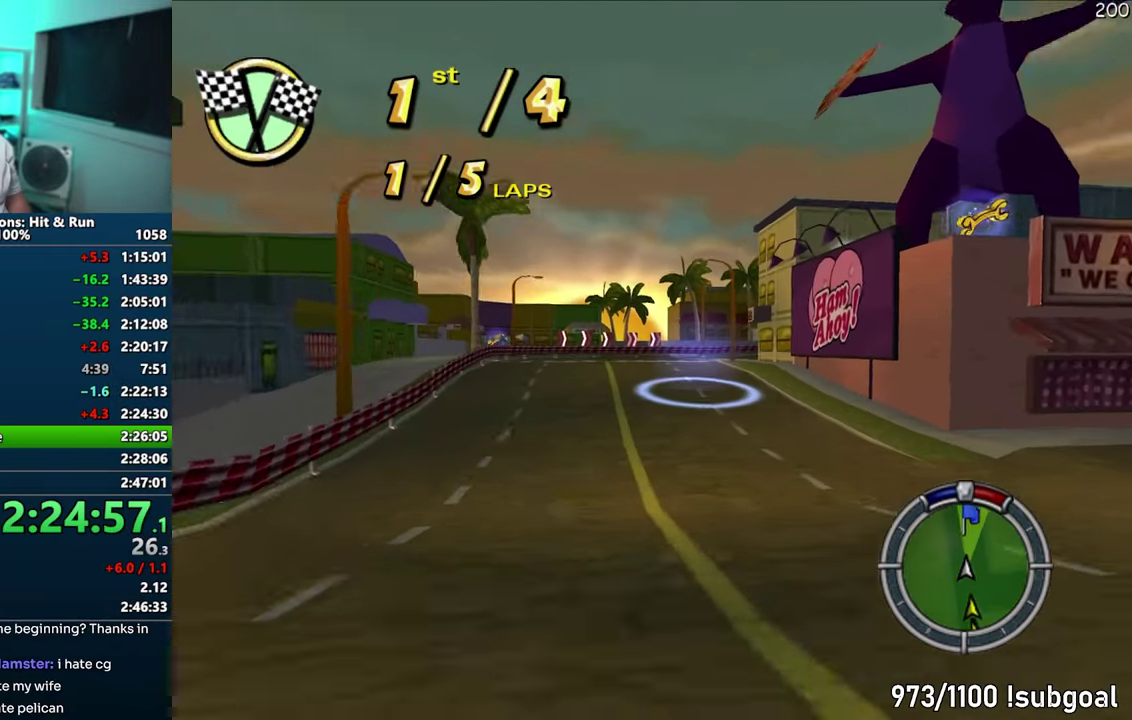
{"buttons": ["R1"], "events": [[83, "CROSS", "up"]]}
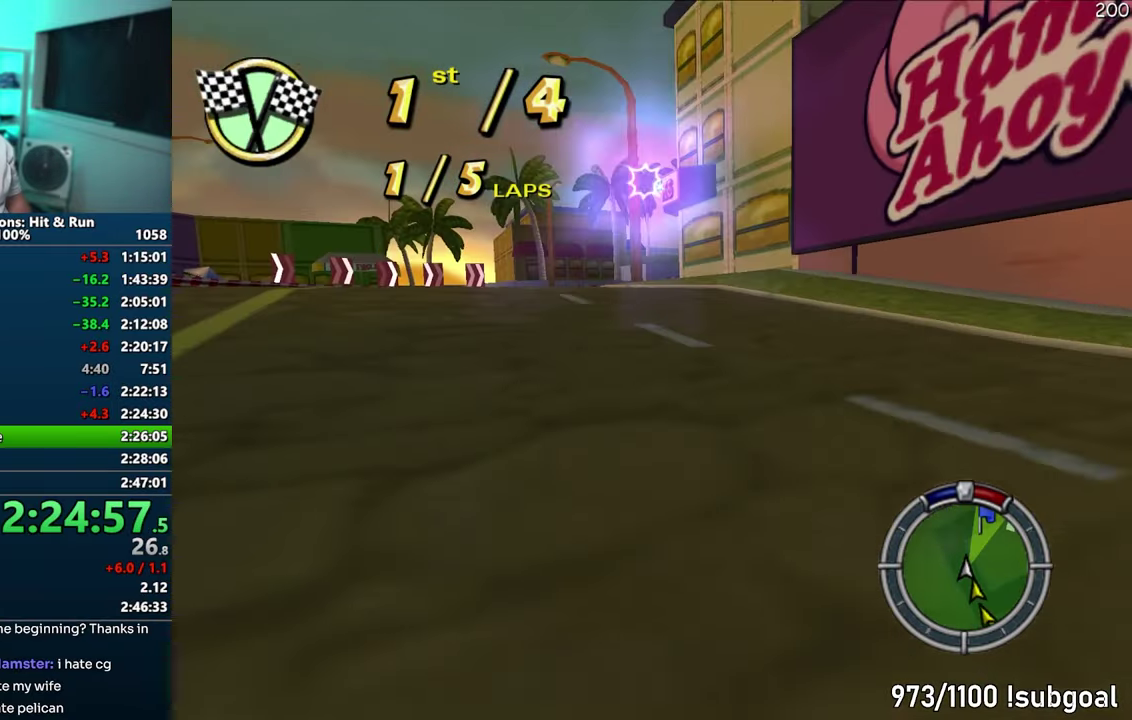
{"buttons": ["CROSS"], "events": [[433, "R1", "up"], [450, "CROSS", "down"]]}
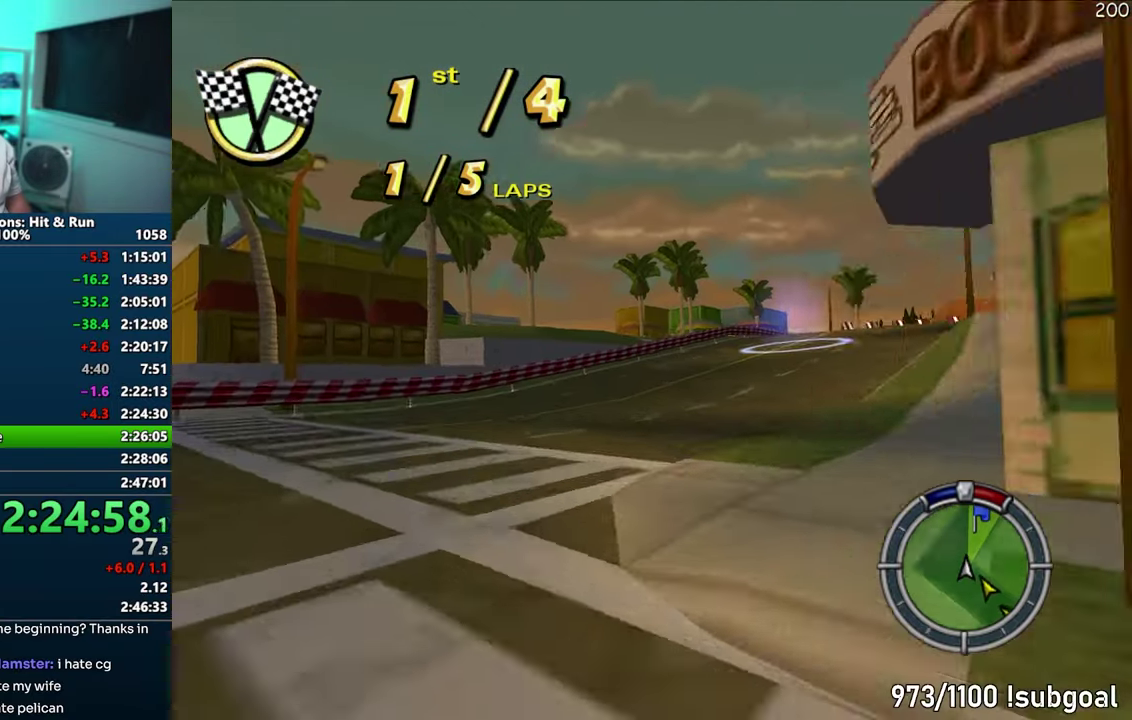
{"buttons": ["CROSS"], "events": []}
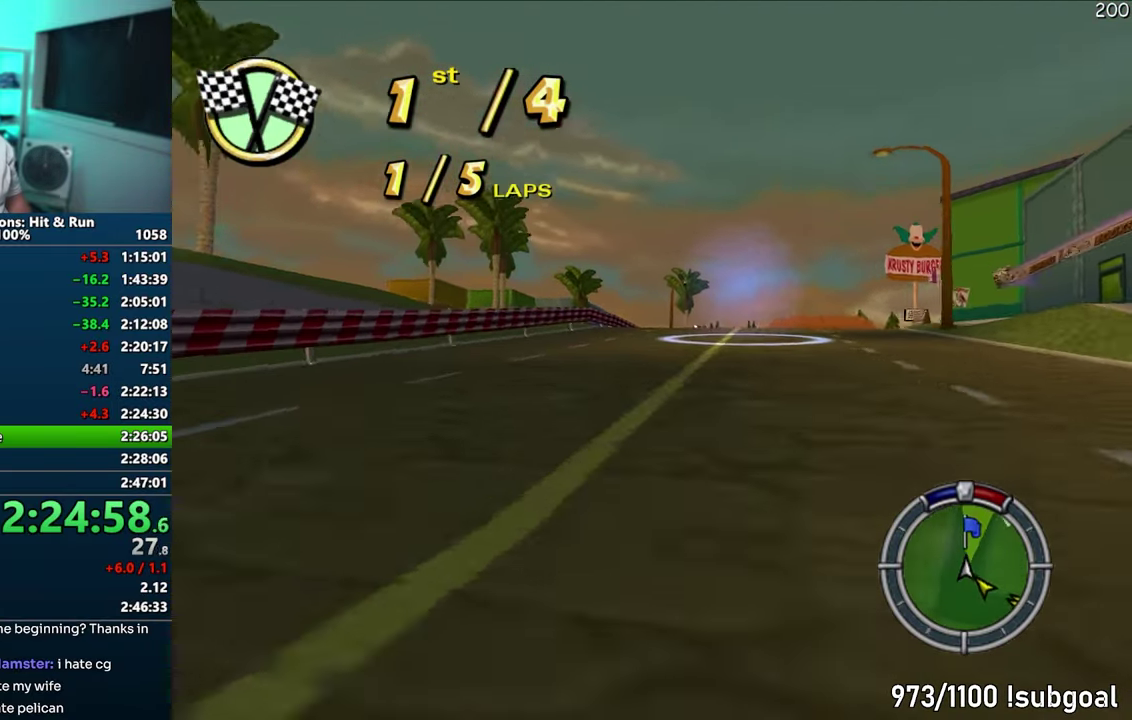
{"buttons": ["CROSS"], "events": [[233, "CROSS", "up"], [350, "CROSS", "down"]]}
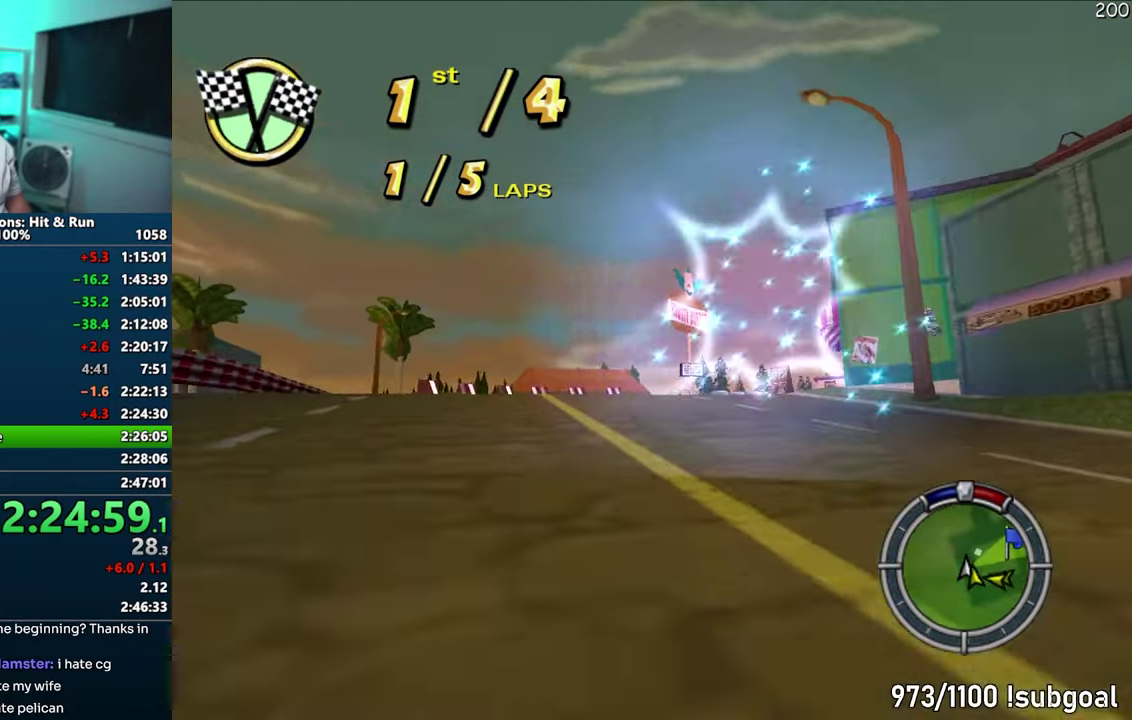
{"buttons": ["CROSS"], "events": []}
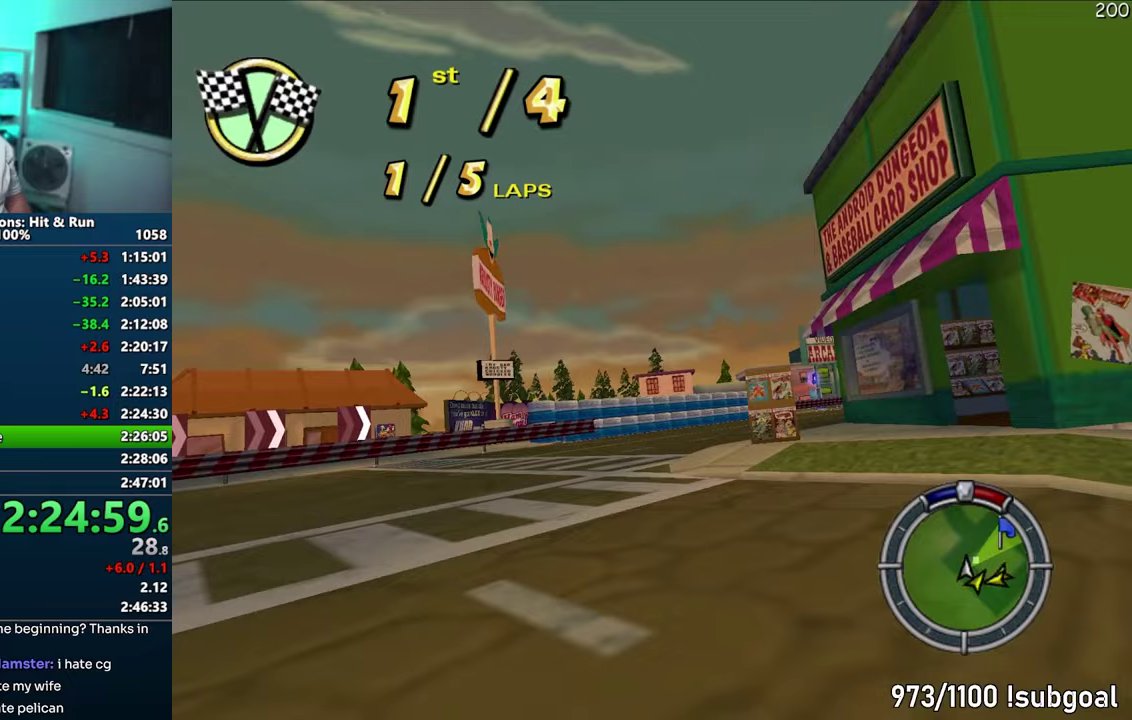
{"buttons": ["CROSS"], "events": []}
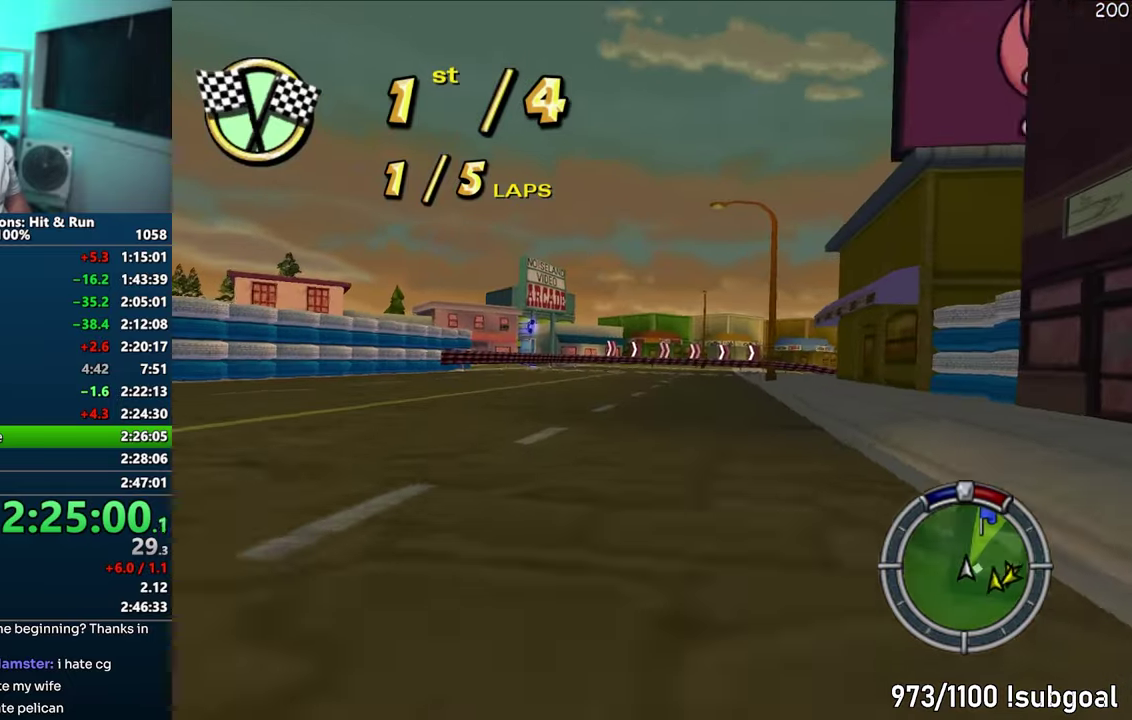
{"buttons": ["CROSS"], "events": []}
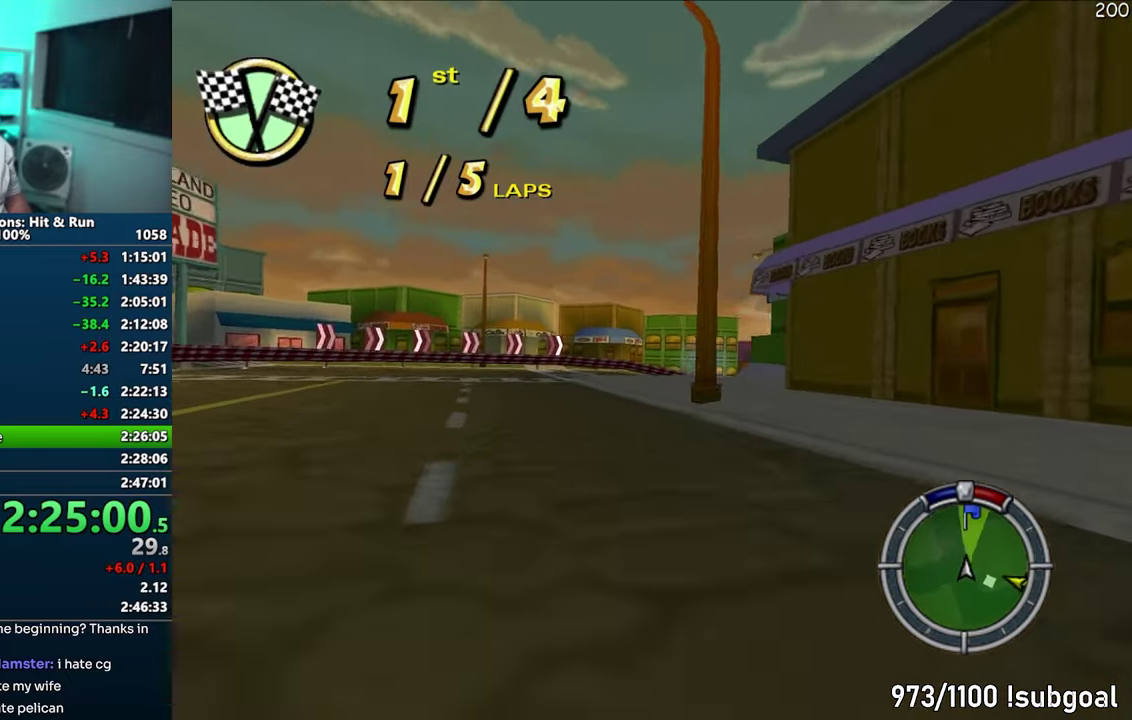
{"buttons": ["CROSS"], "events": []}
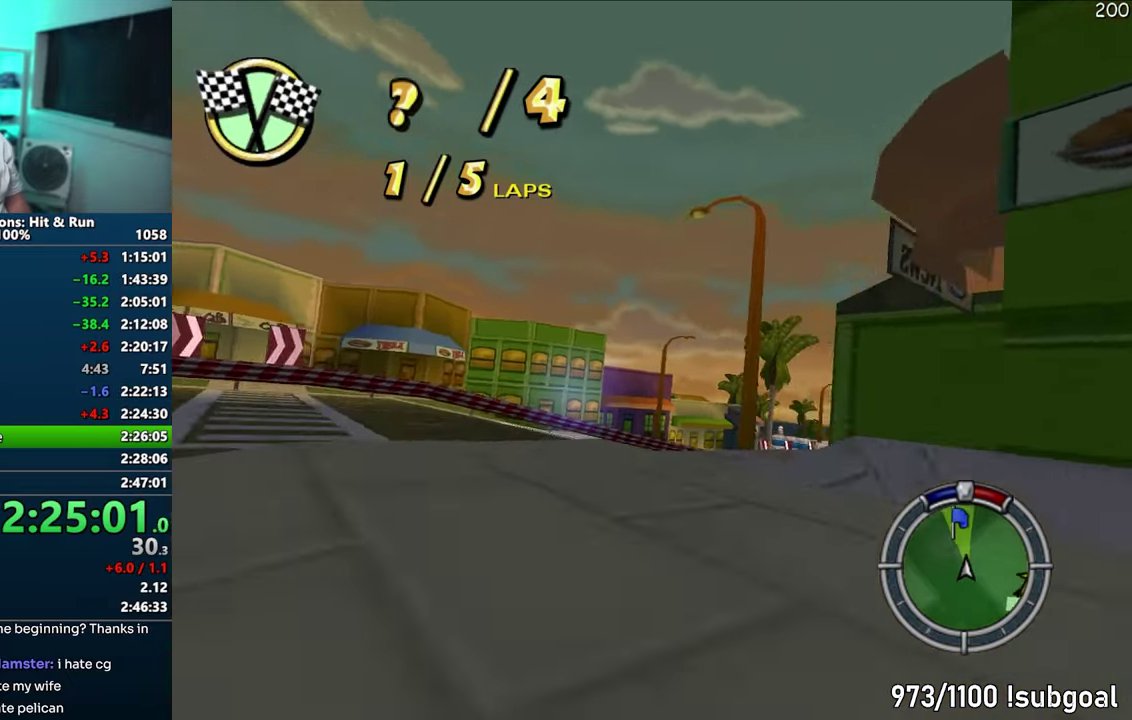
{"buttons": ["CROSS"], "events": []}
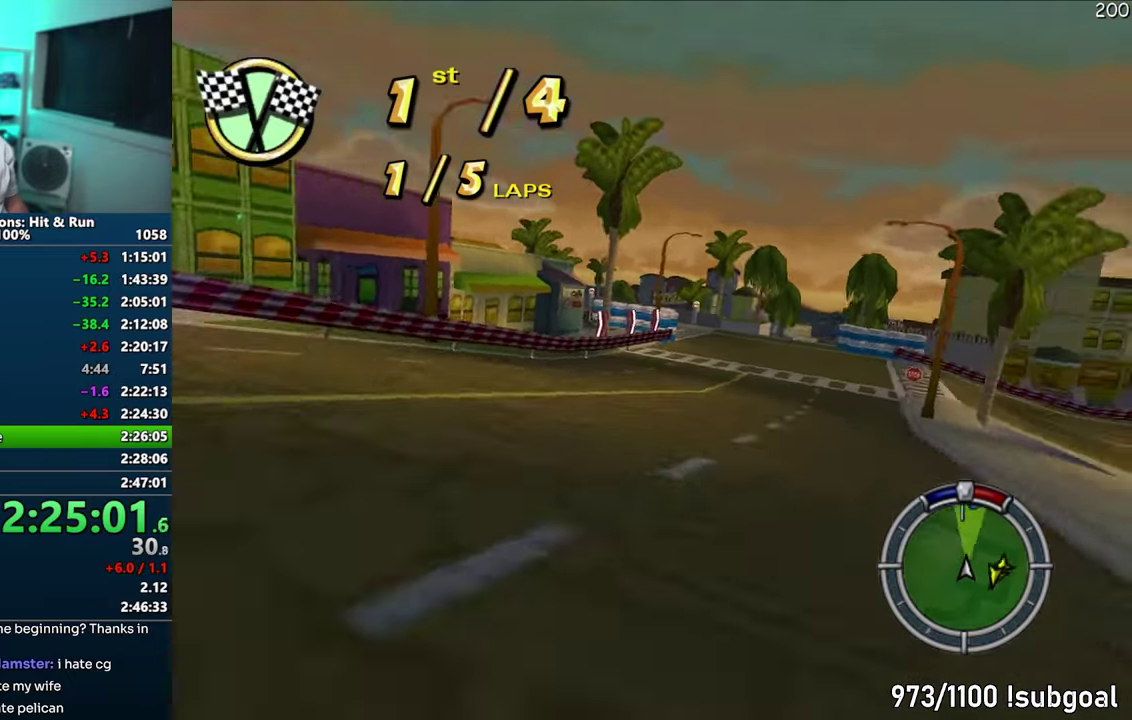
{"buttons": ["CROSS"], "events": []}
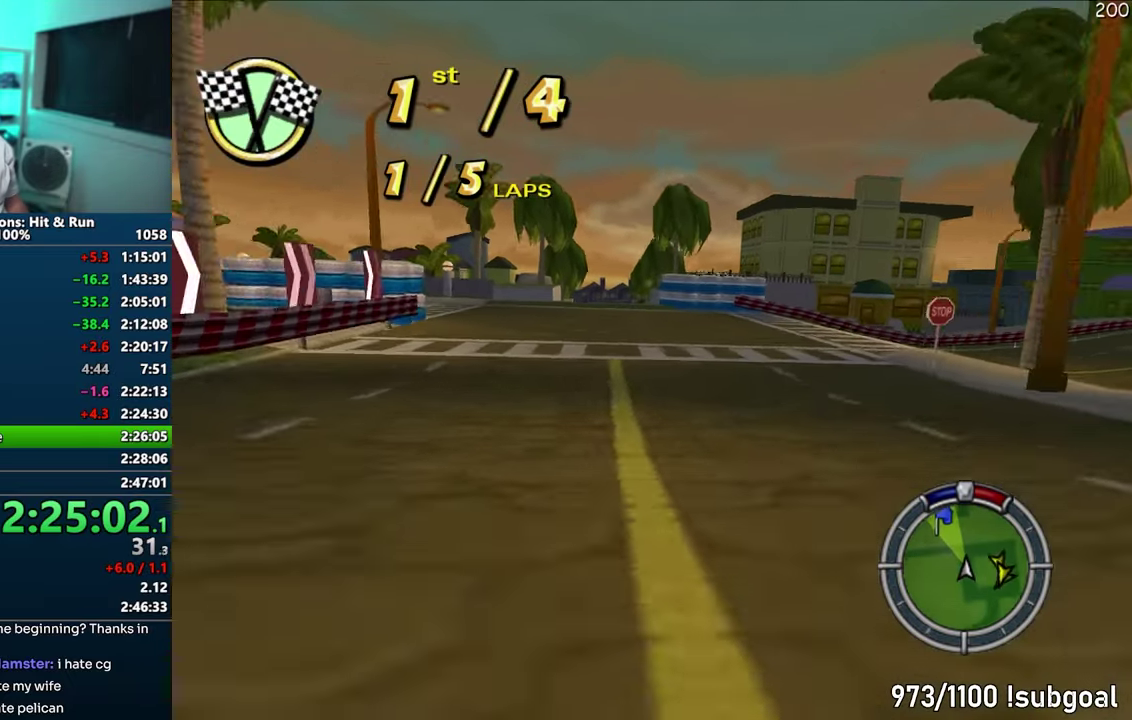
{"buttons": ["CROSS"], "events": []}